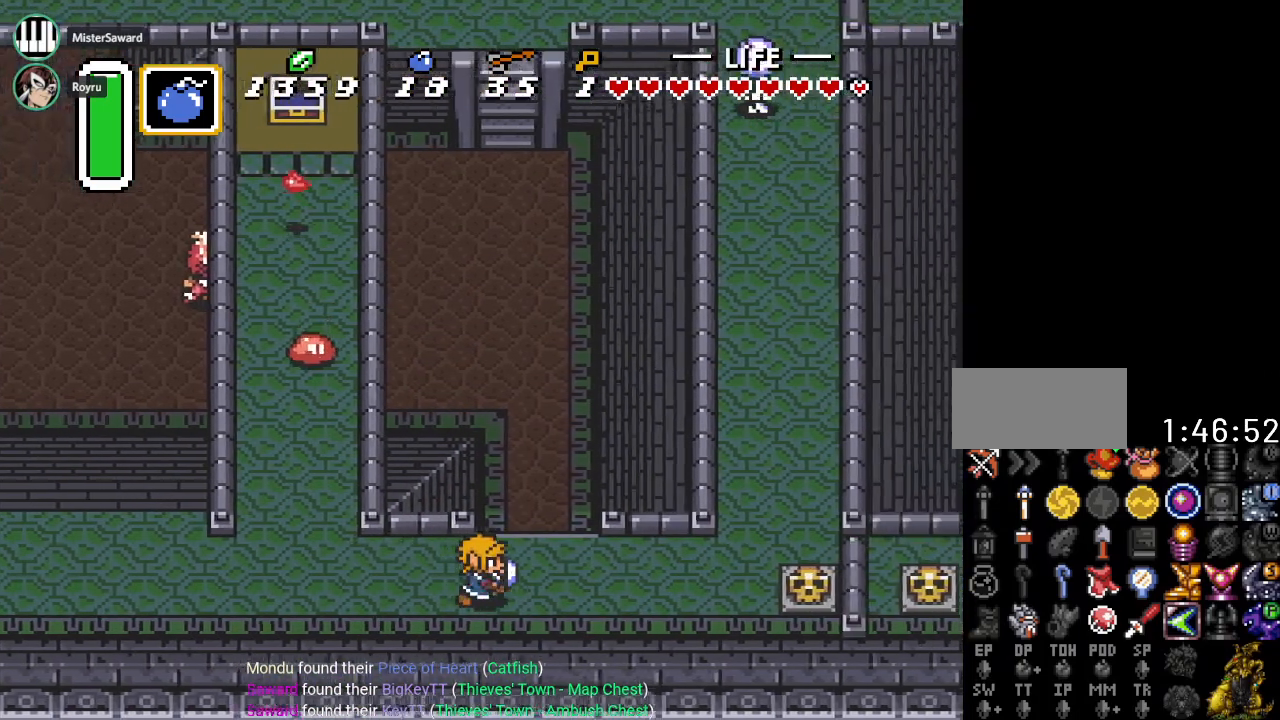
Gameplay with a controller (Nintendo layout); each line is a JSON object with the inputs held at the frame after it. "events" lists button and stick changes between this image and that frame as [ms after this image, input, new state], when the widget could be followed in between. Not read: L3 R3.
{"buttons": ["DPAD_UP", "DPAD_RIGHT"], "events": [[283, "DPAD_RIGHT", "up"], [300, "DPAD_UP", "down"], [433, "DPAD_RIGHT", "down"]]}
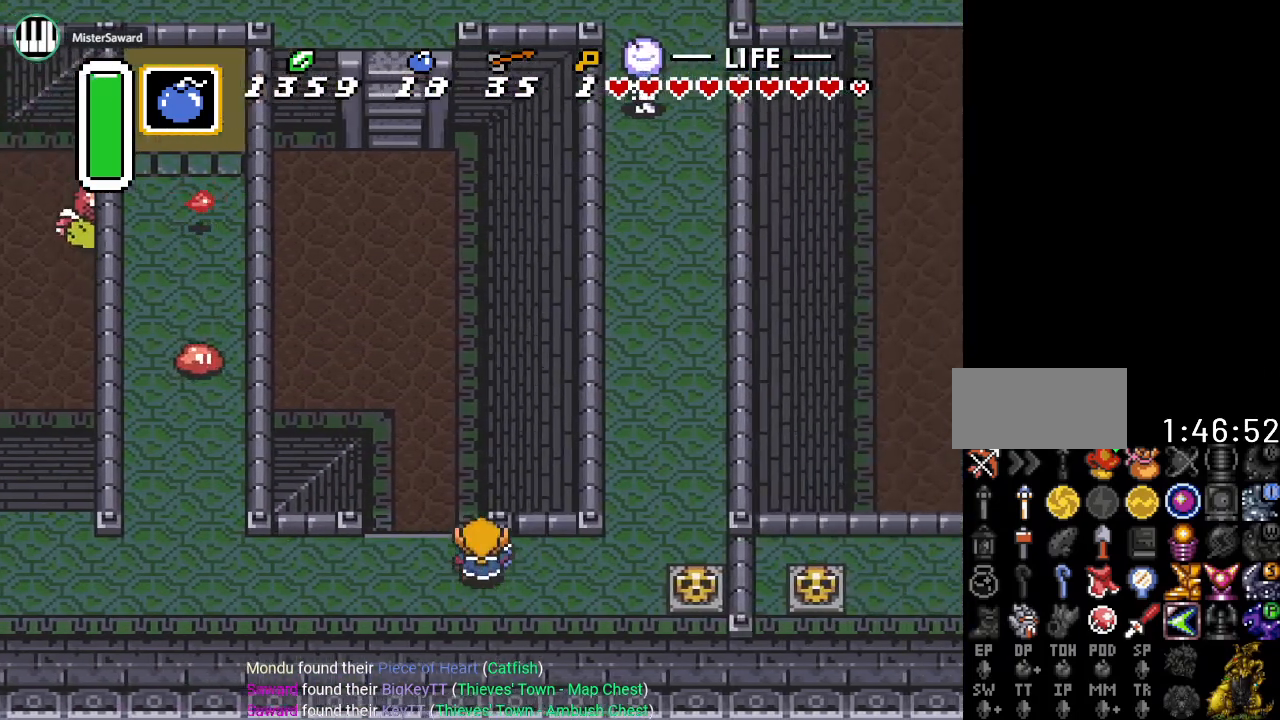
{"buttons": ["DPAD_UP", "DPAD_RIGHT"], "events": [[17, "DPAD_UP", "up"], [467, "DPAD_UP", "down"]]}
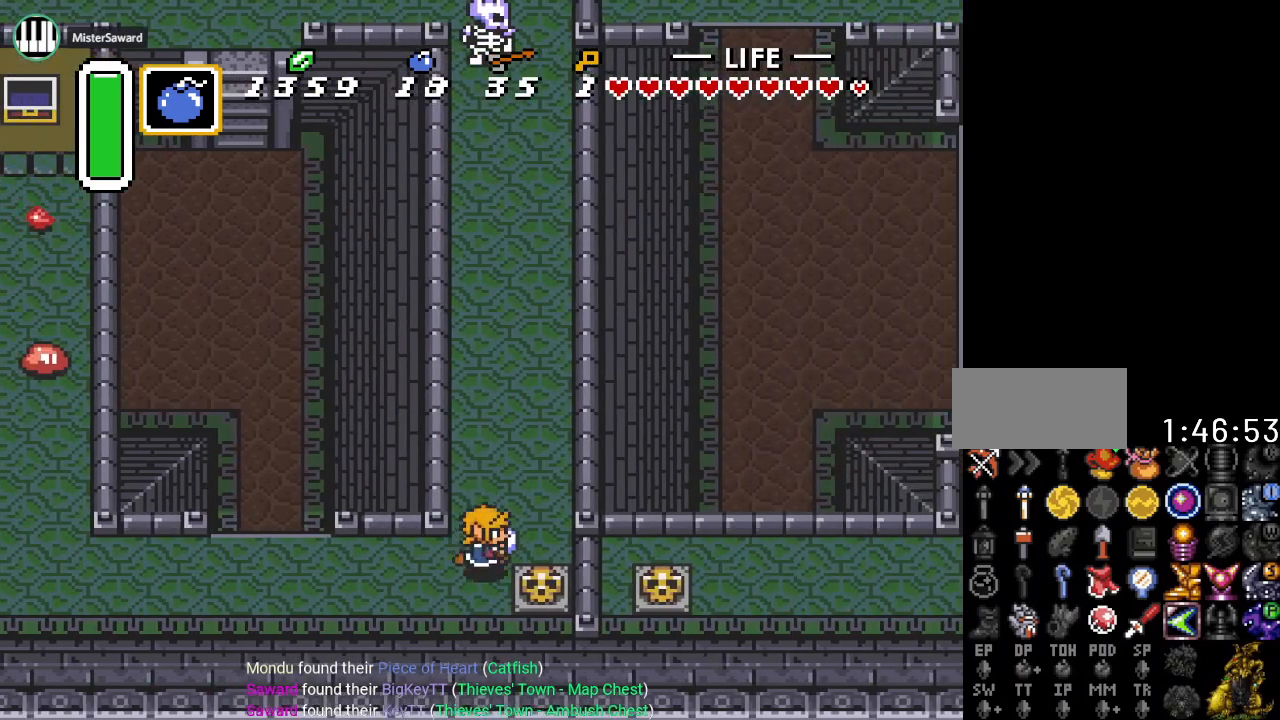
{"buttons": ["DPAD_UP"], "events": [[50, "DPAD_RIGHT", "up"]]}
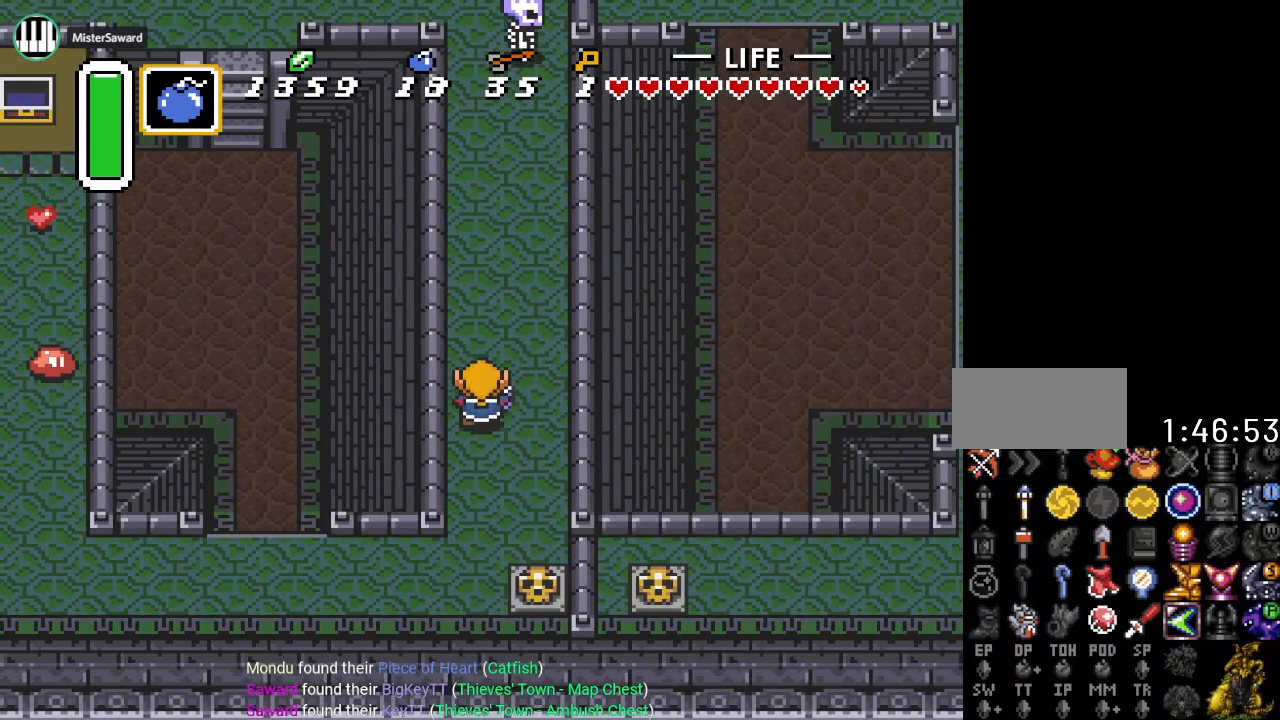
{"buttons": ["DPAD_UP"], "events": []}
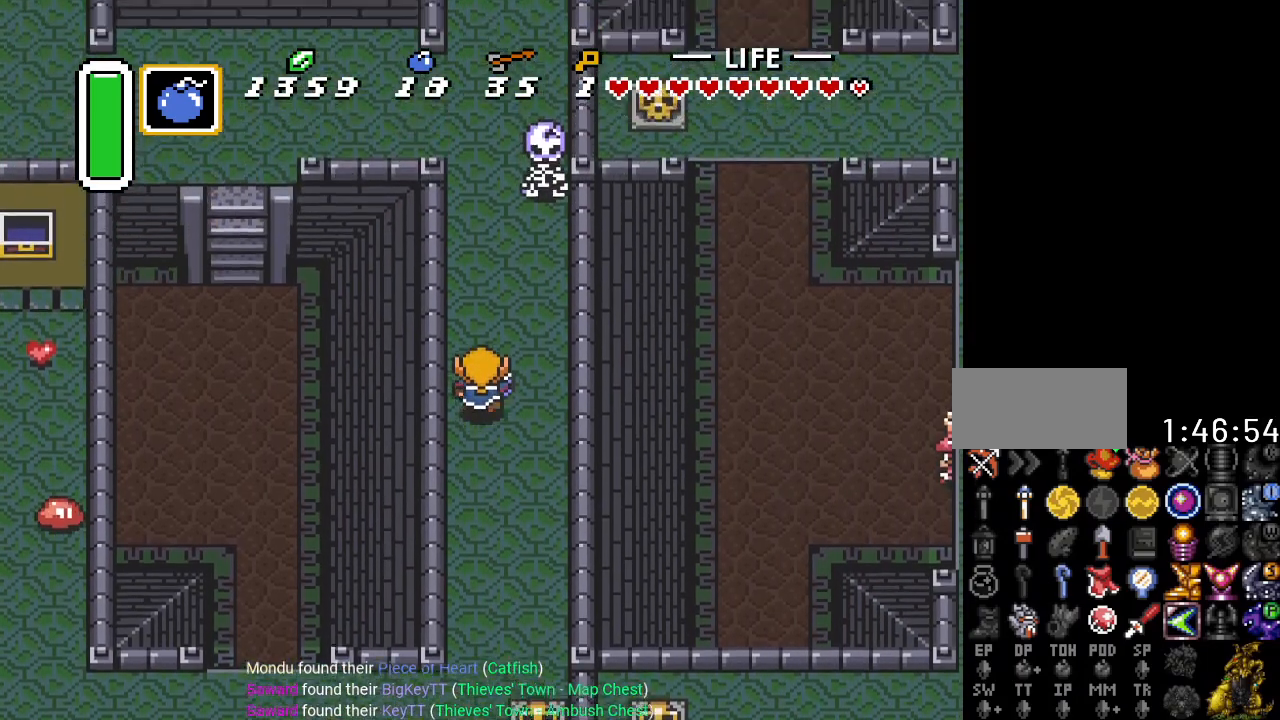
{"buttons": ["DPAD_UP"], "events": [[367, "B", "down"], [483, "B", "up"]]}
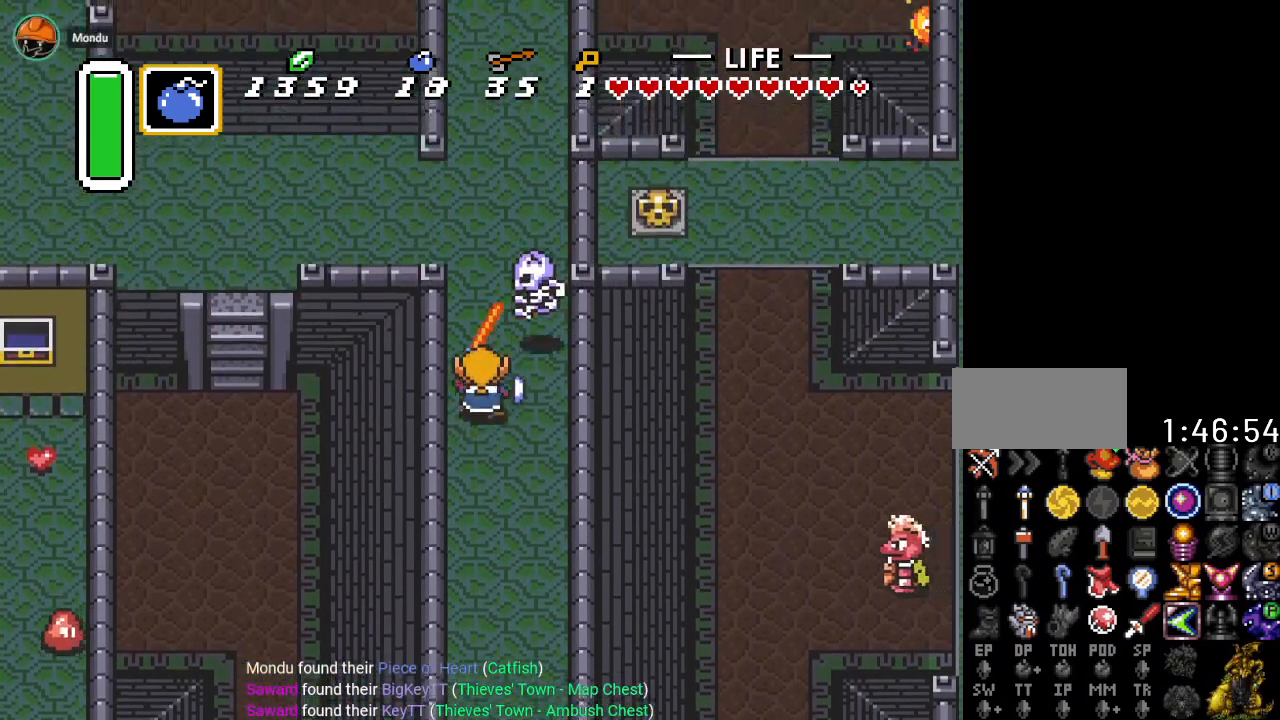
{"buttons": ["DPAD_UP"], "events": []}
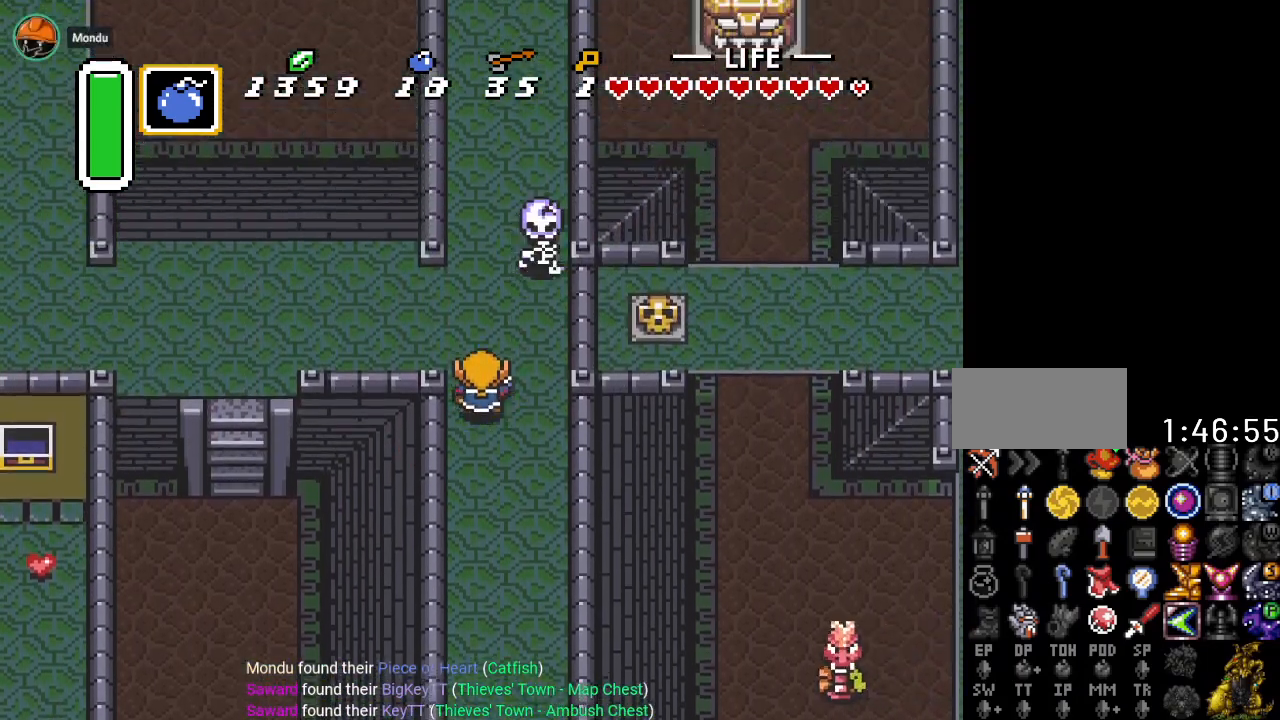
{"buttons": ["DPAD_UP", "DPAD_LEFT"], "events": [[100, "DPAD_LEFT", "down"]]}
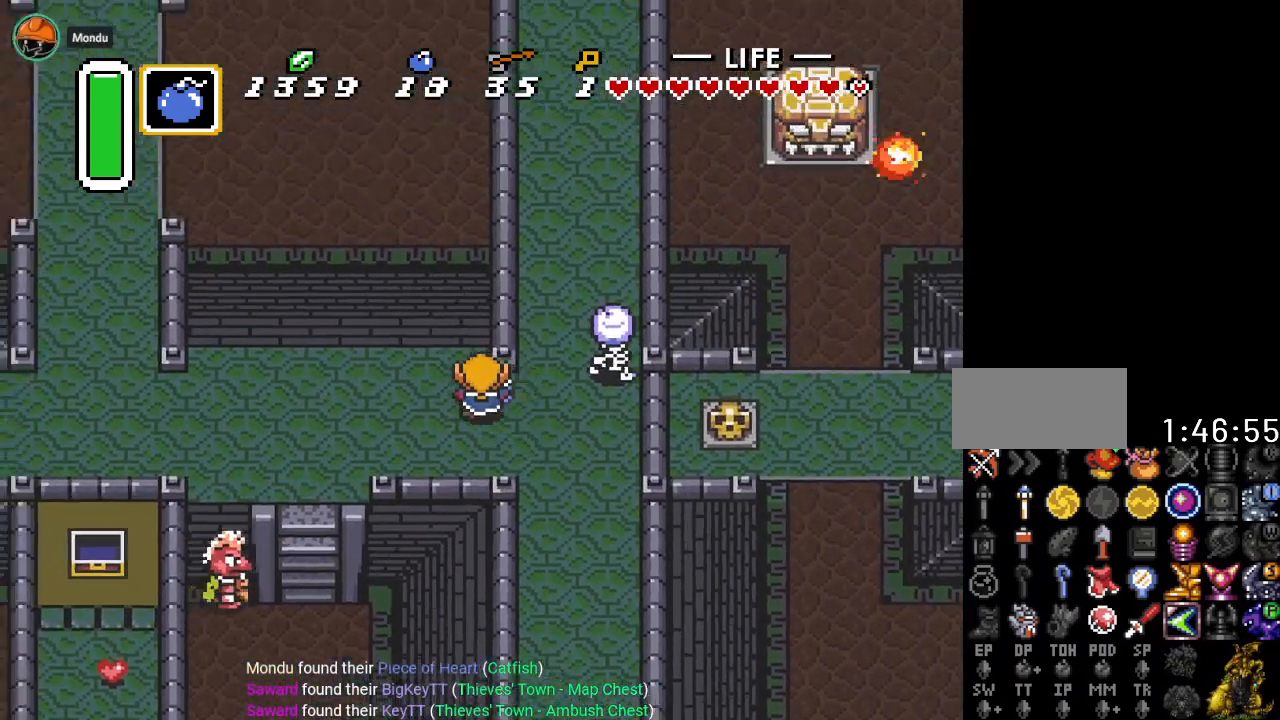
{"buttons": ["DPAD_UP"], "events": [[134, "DPAD_LEFT", "up"]]}
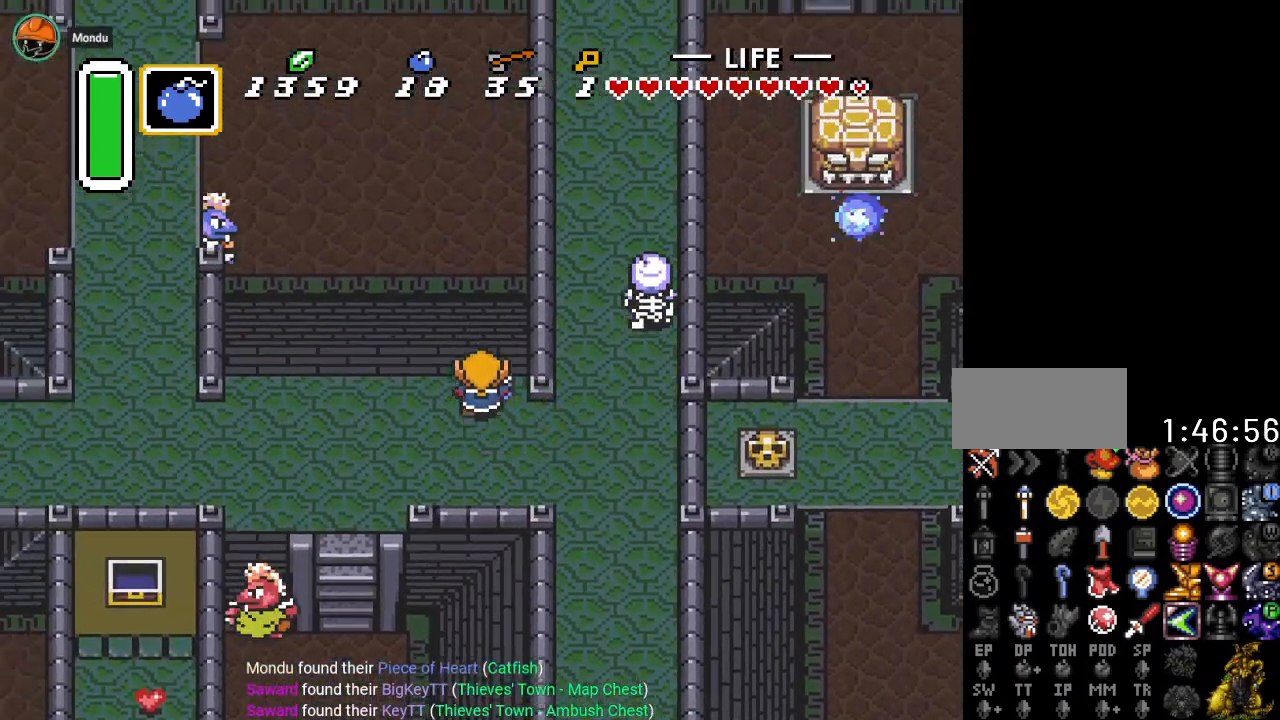
{"buttons": ["DPAD_RIGHT"], "events": [[283, "DPAD_RIGHT", "down"], [283, "DPAD_UP", "up"]]}
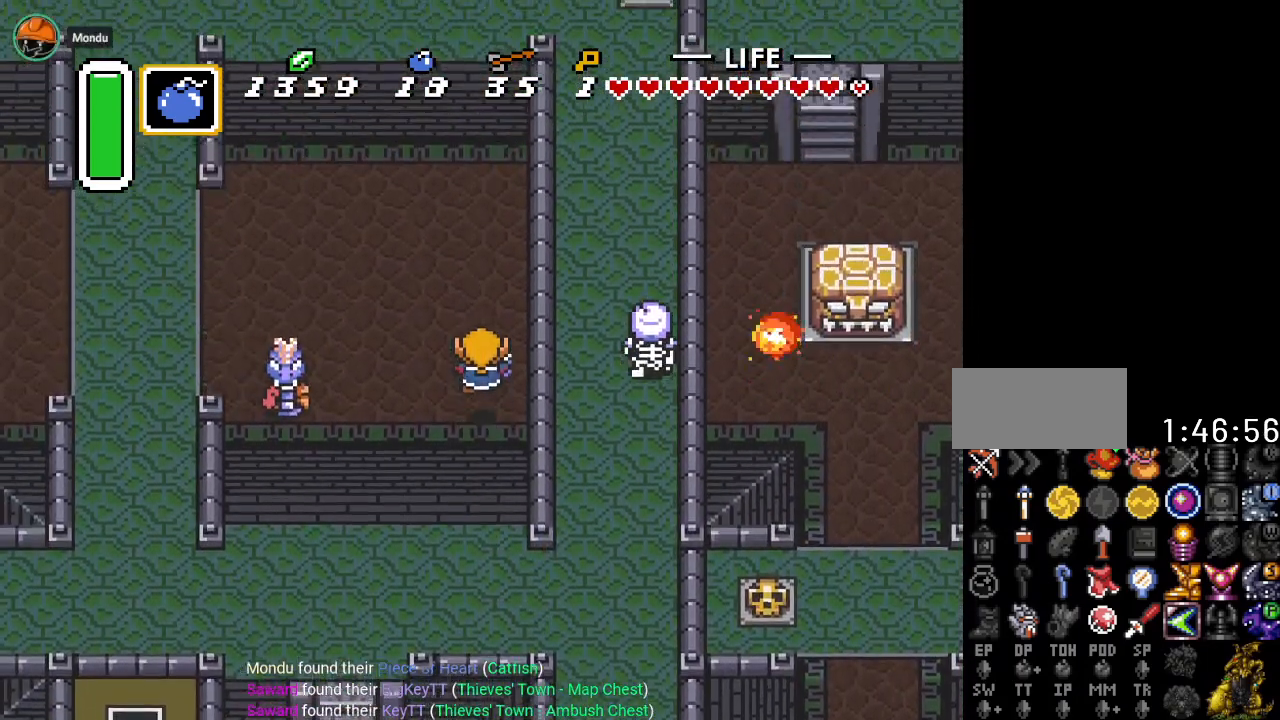
{"buttons": ["DPAD_RIGHT"], "events": [[251, "DPAD_DOWN", "down"], [451, "DPAD_DOWN", "up"]]}
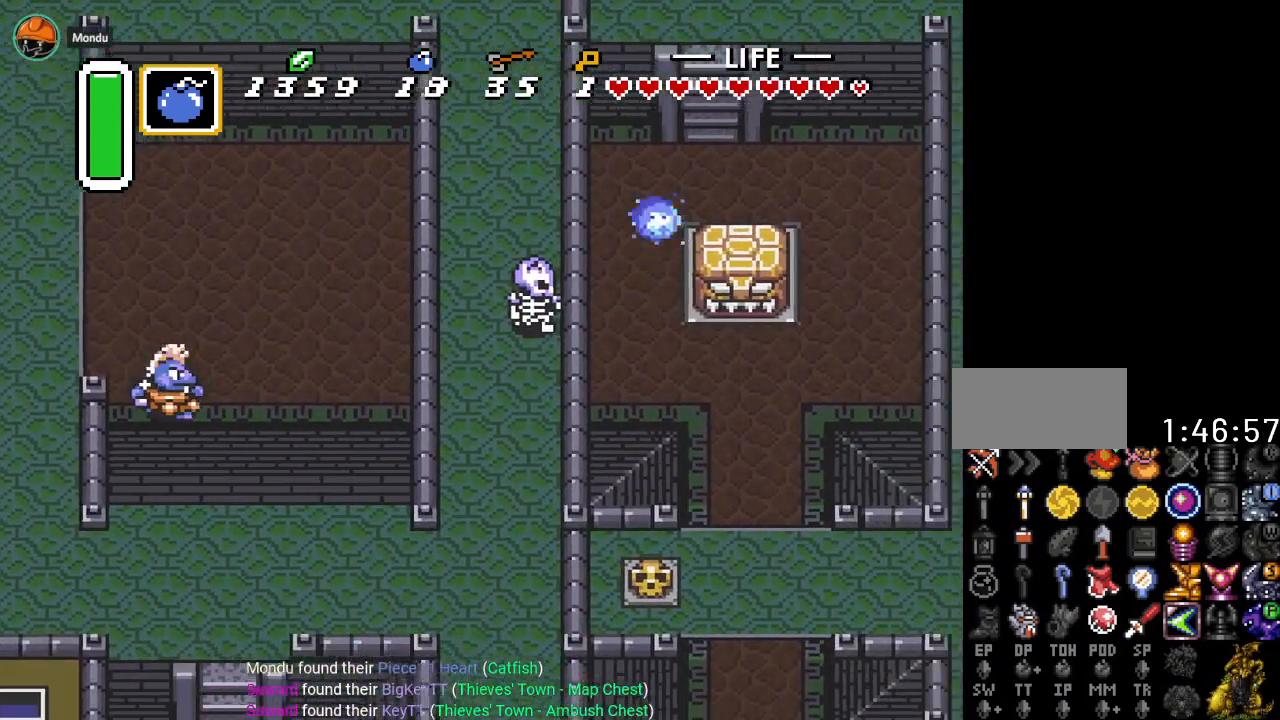
{"buttons": ["DPAD_RIGHT"], "events": []}
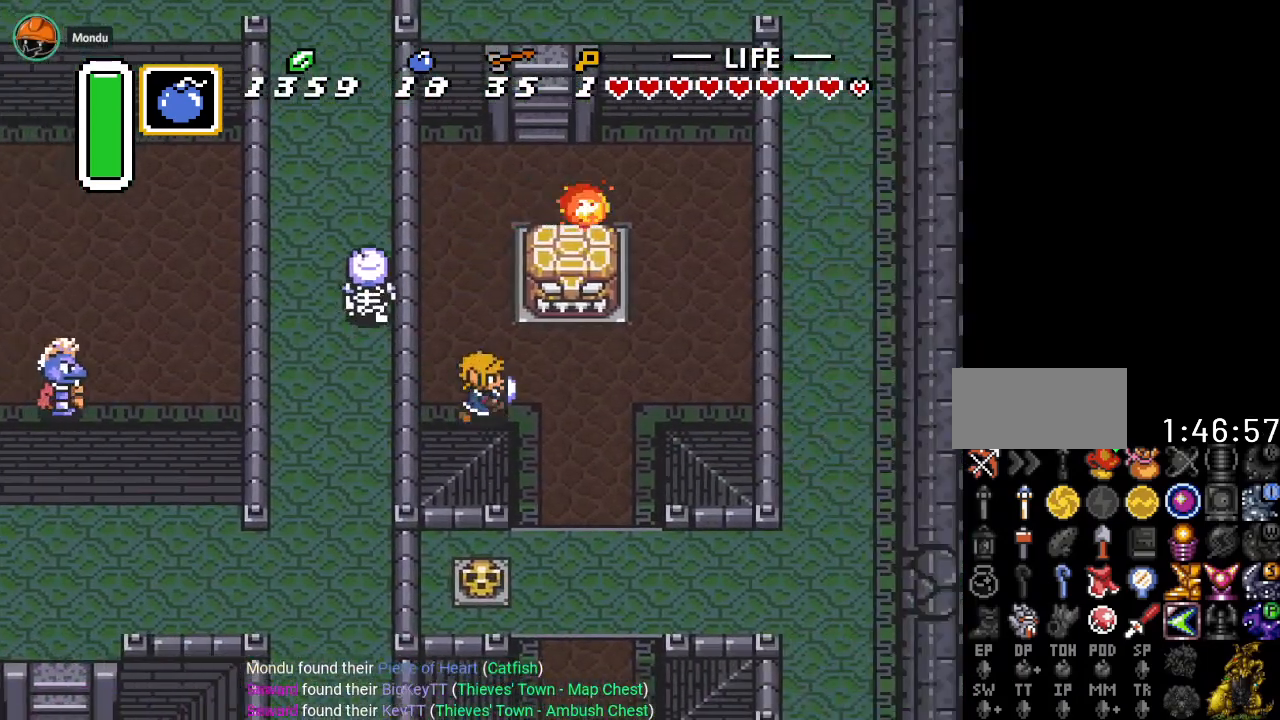
{"buttons": ["DPAD_DOWN"], "events": [[217, "DPAD_DOWN", "down"], [284, "DPAD_RIGHT", "up"]]}
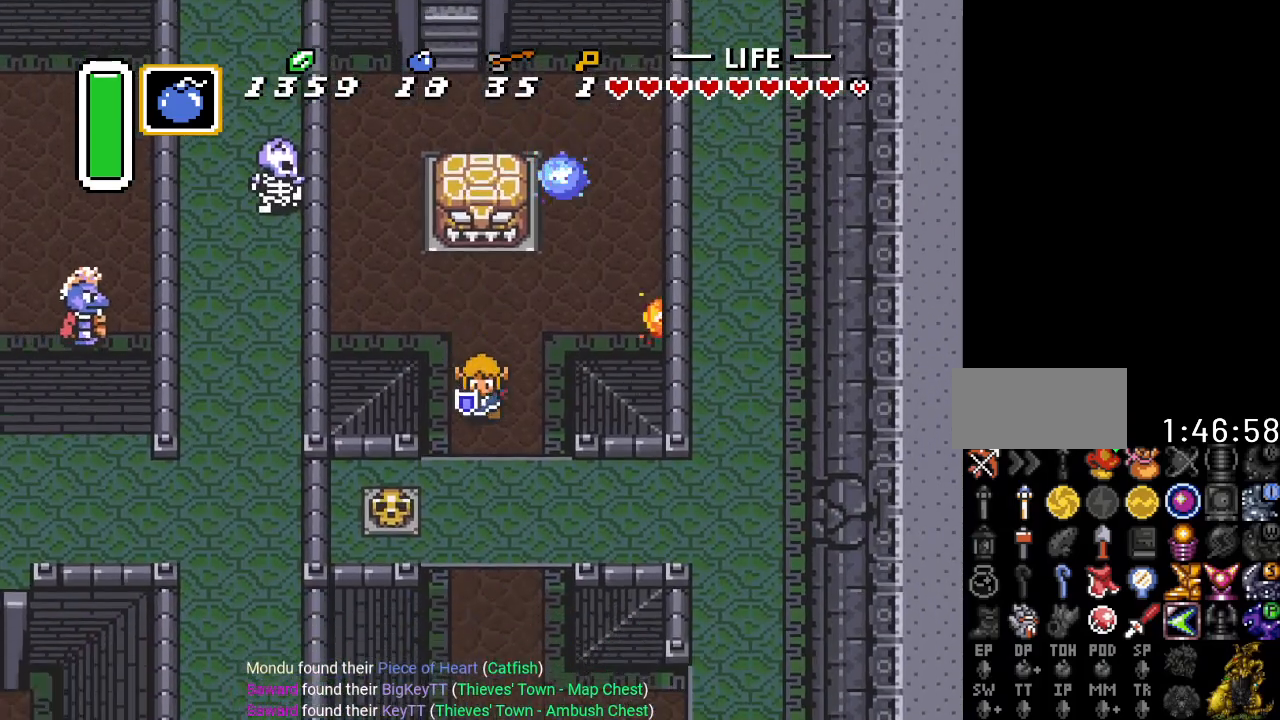
{"buttons": ["DPAD_DOWN"], "events": [[183, "DPAD_RIGHT", "down"], [467, "DPAD_RIGHT", "up"]]}
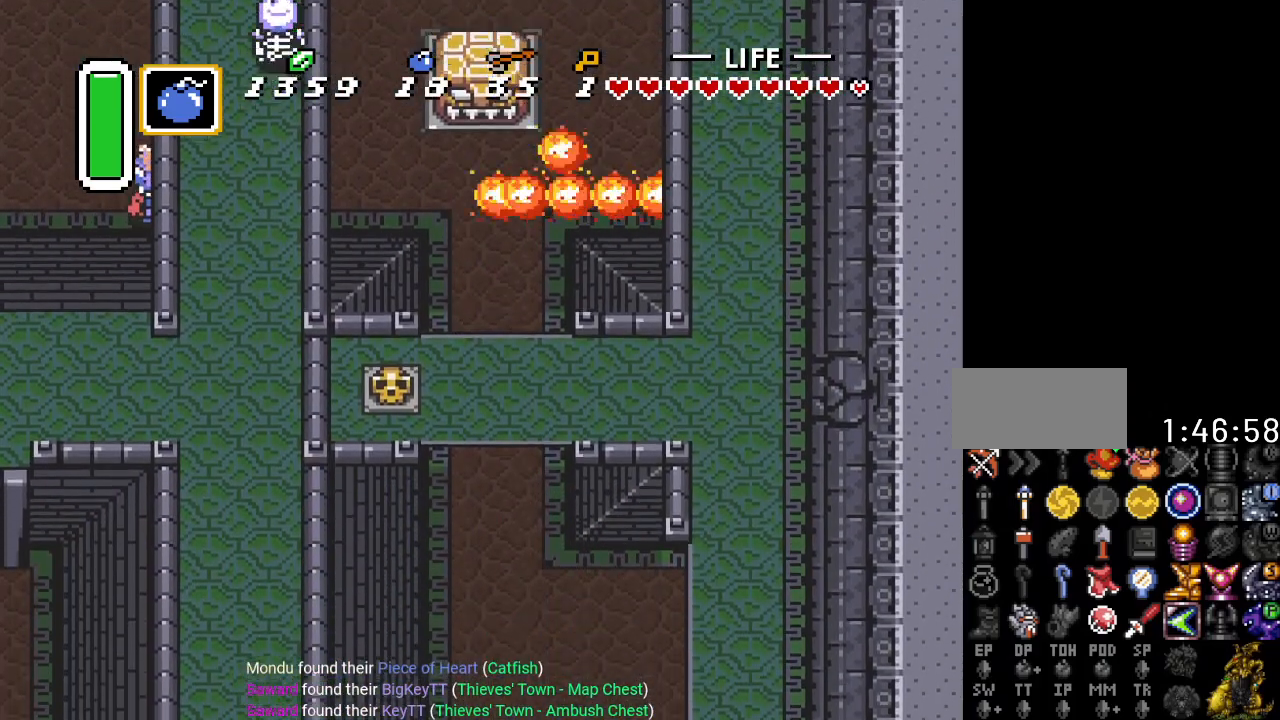
{"buttons": ["DPAD_DOWN", "DPAD_RIGHT"], "events": [[434, "DPAD_RIGHT", "down"]]}
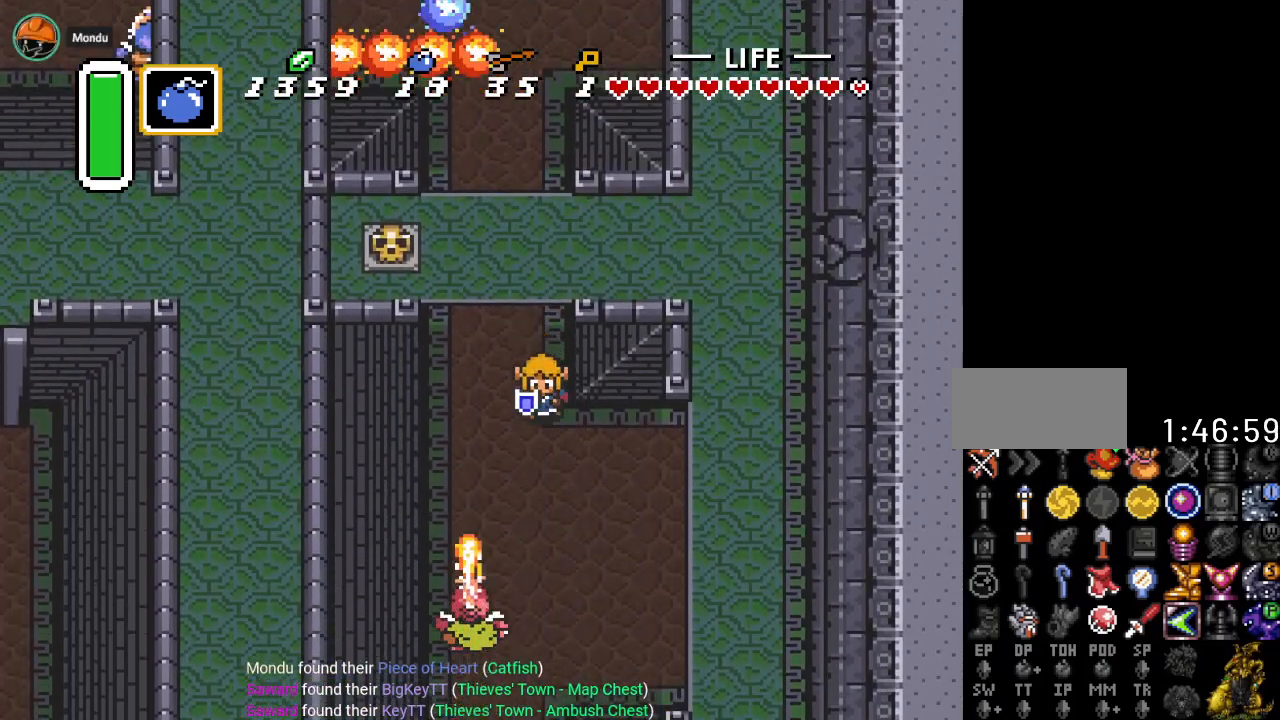
{"buttons": ["DPAD_DOWN", "DPAD_RIGHT"], "events": []}
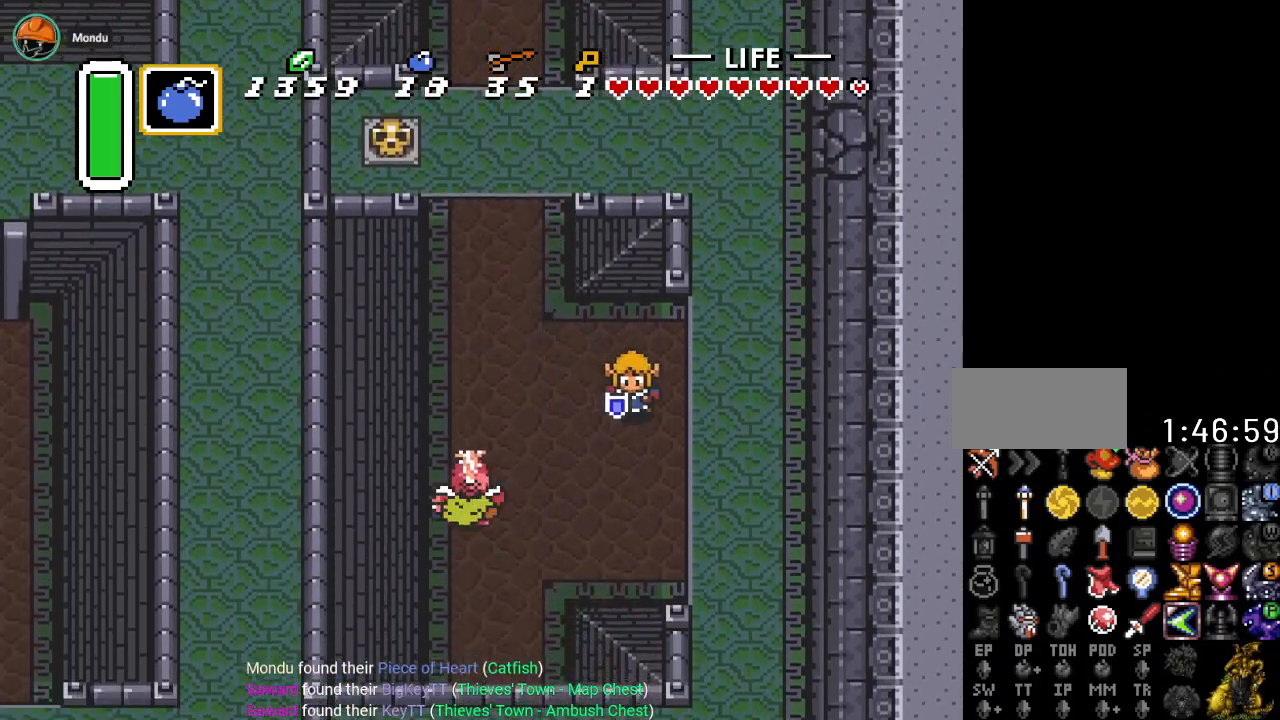
{"buttons": ["DPAD_RIGHT"], "events": [[151, "DPAD_DOWN", "up"]]}
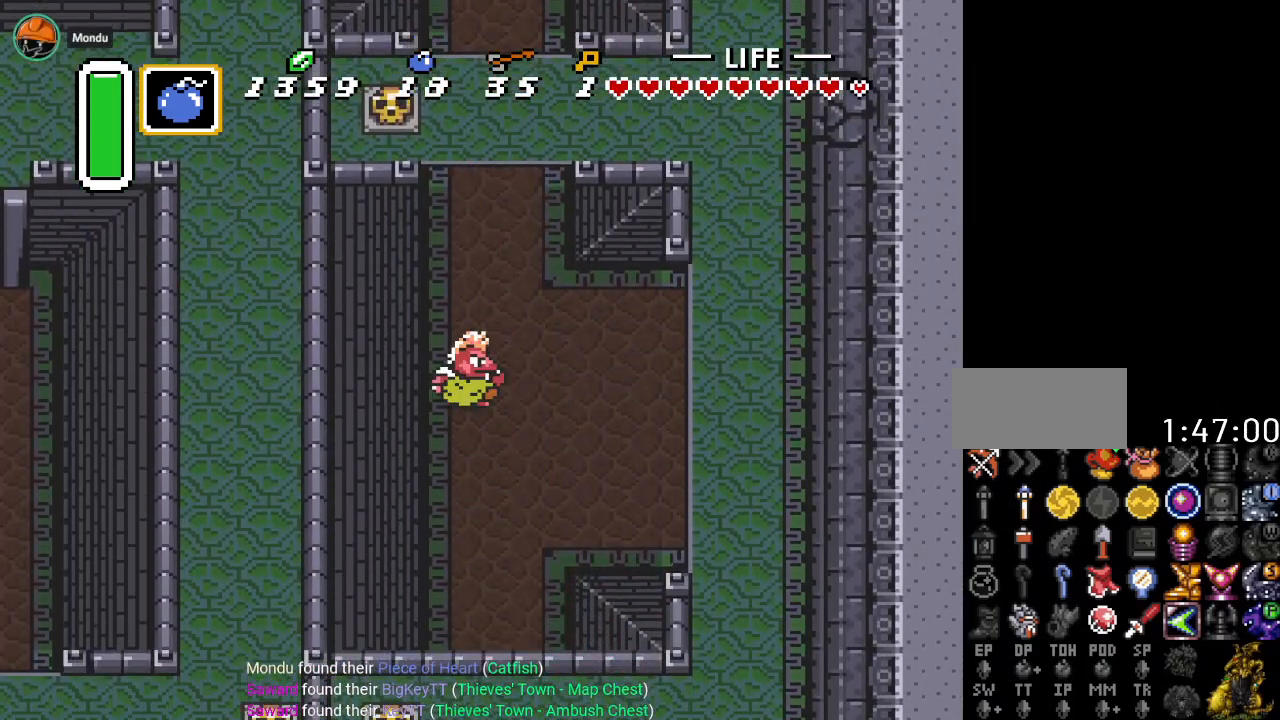
{"buttons": ["DPAD_RIGHT"], "events": []}
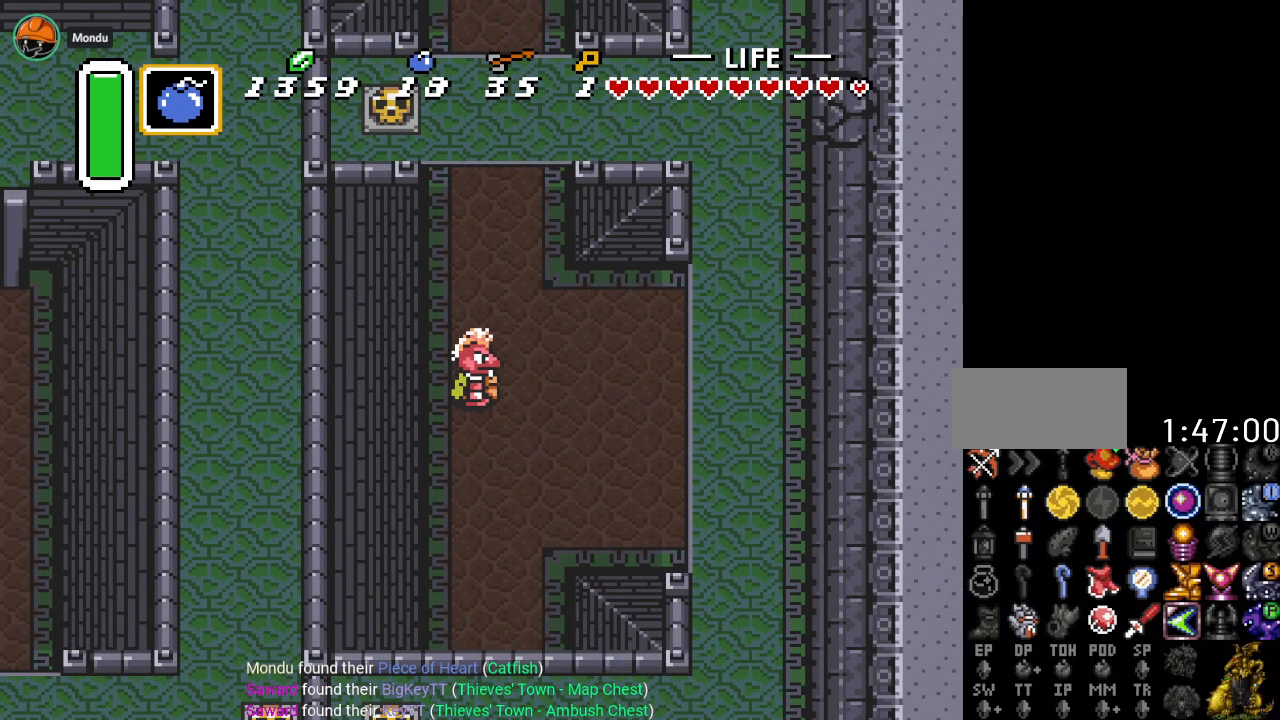
{"buttons": ["DPAD_RIGHT"], "events": []}
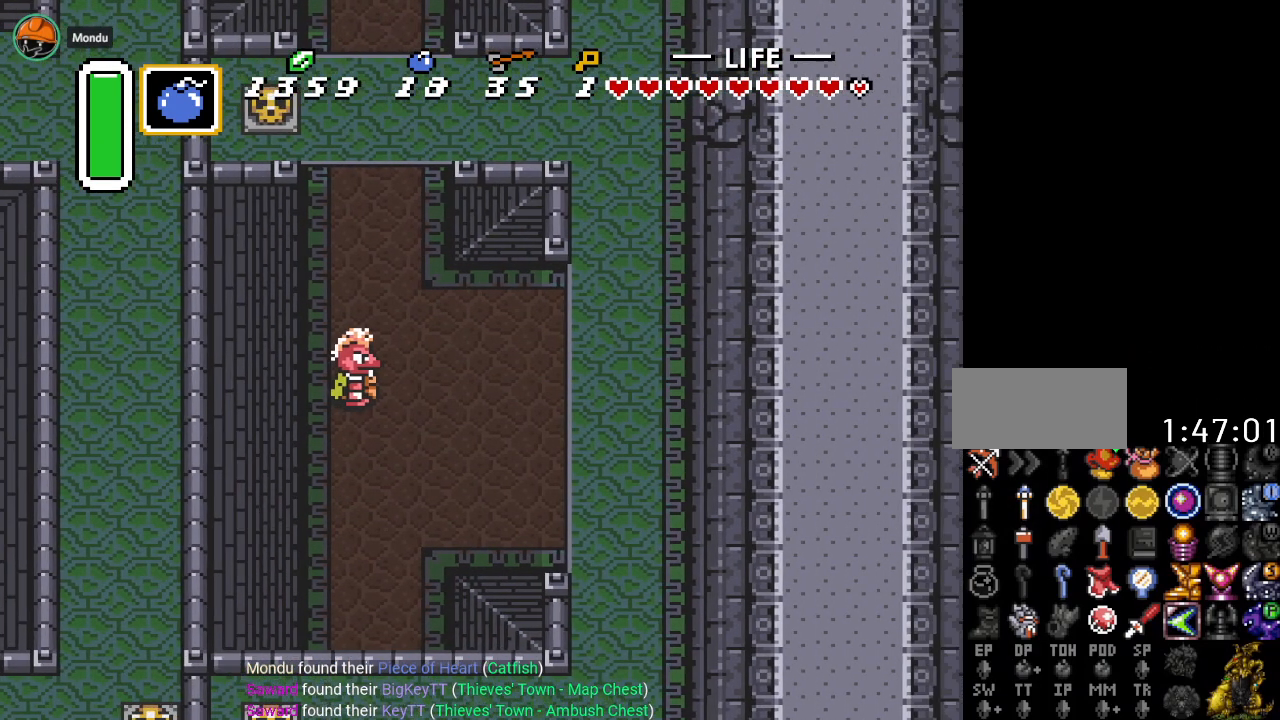
{"buttons": ["DPAD_RIGHT"], "events": []}
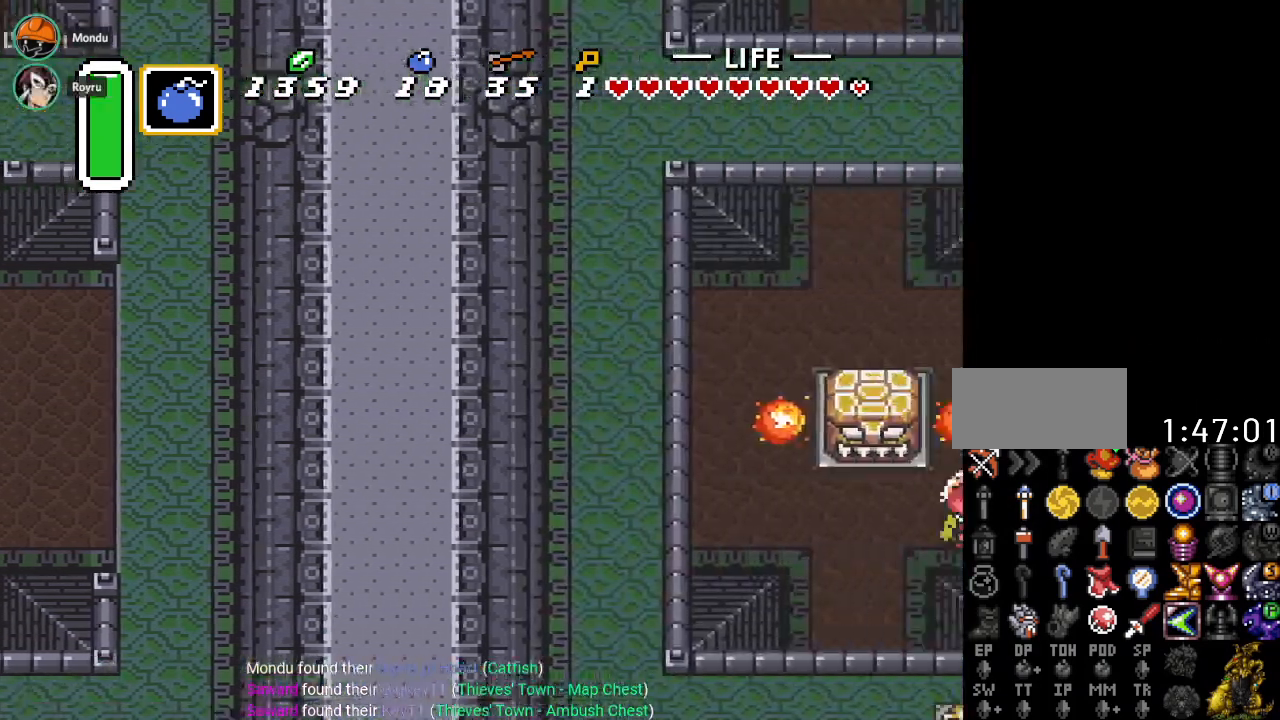
{"buttons": ["DPAD_DOWN", "DPAD_RIGHT"], "events": [[84, "DPAD_DOWN", "down"]]}
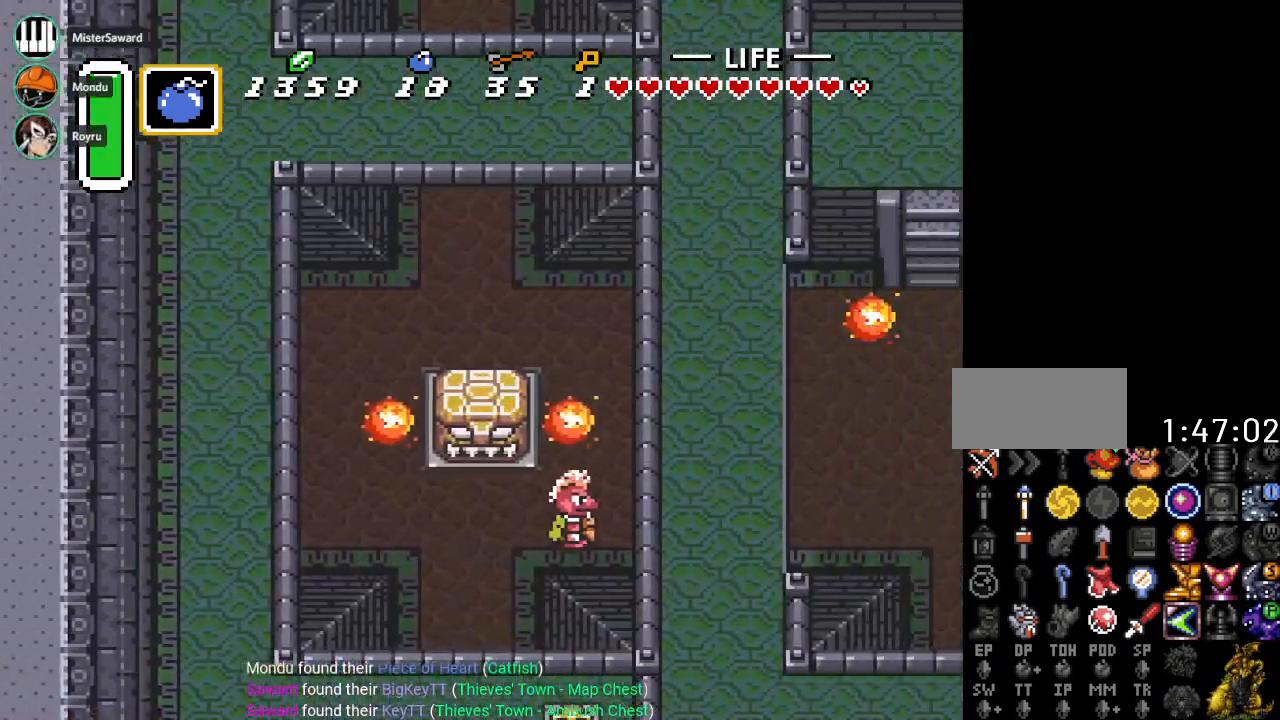
{"buttons": ["DPAD_DOWN", "DPAD_RIGHT"], "events": []}
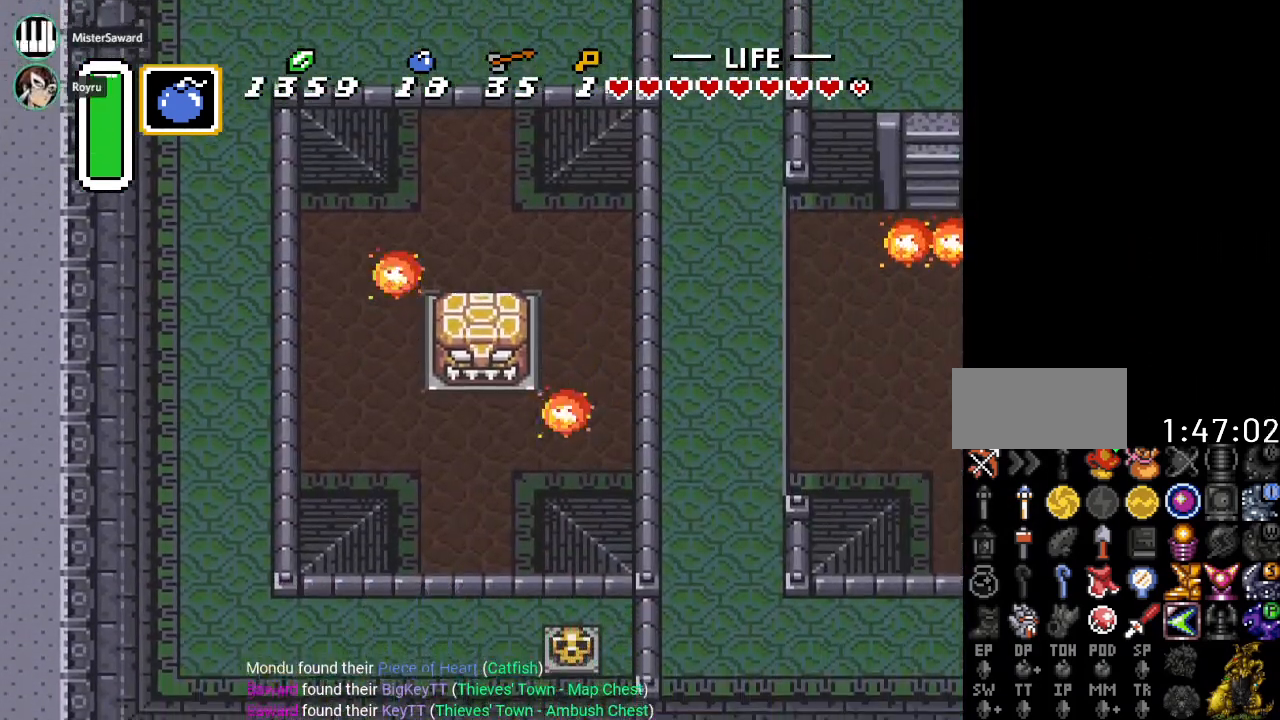
{"buttons": ["DPAD_DOWN", "DPAD_RIGHT"], "events": []}
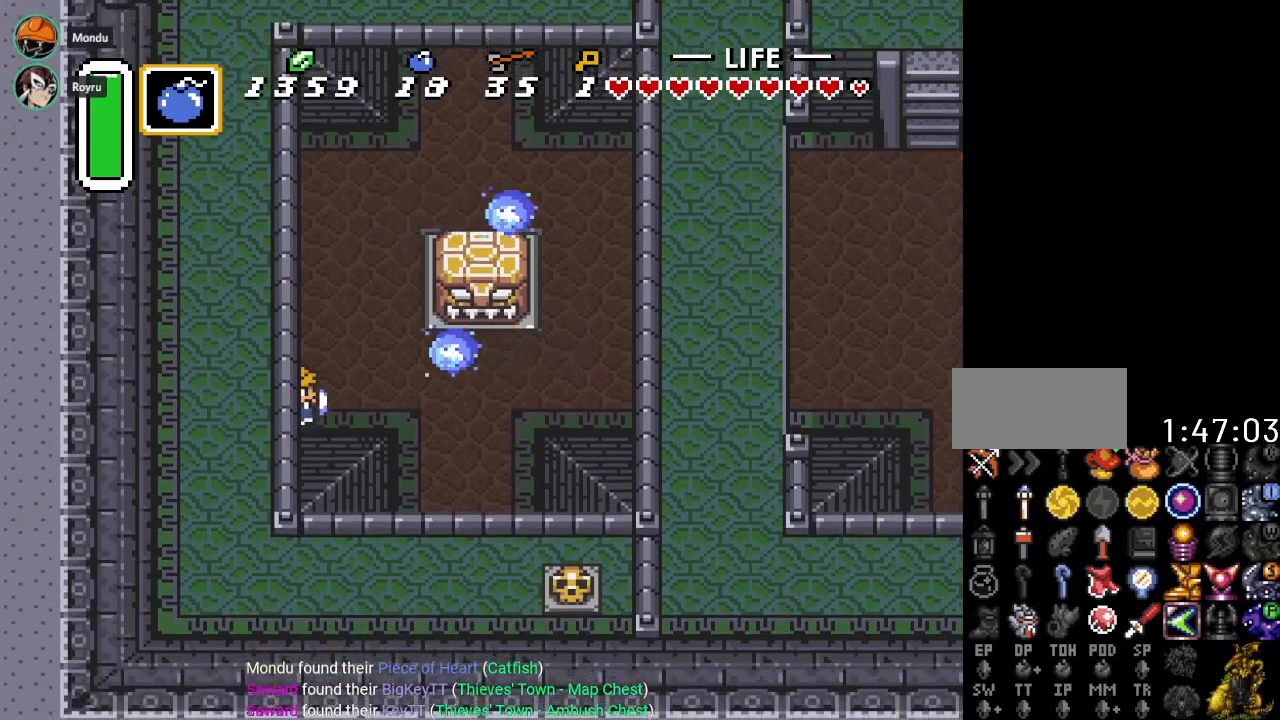
{"buttons": ["DPAD_DOWN"], "events": [[467, "DPAD_RIGHT", "up"]]}
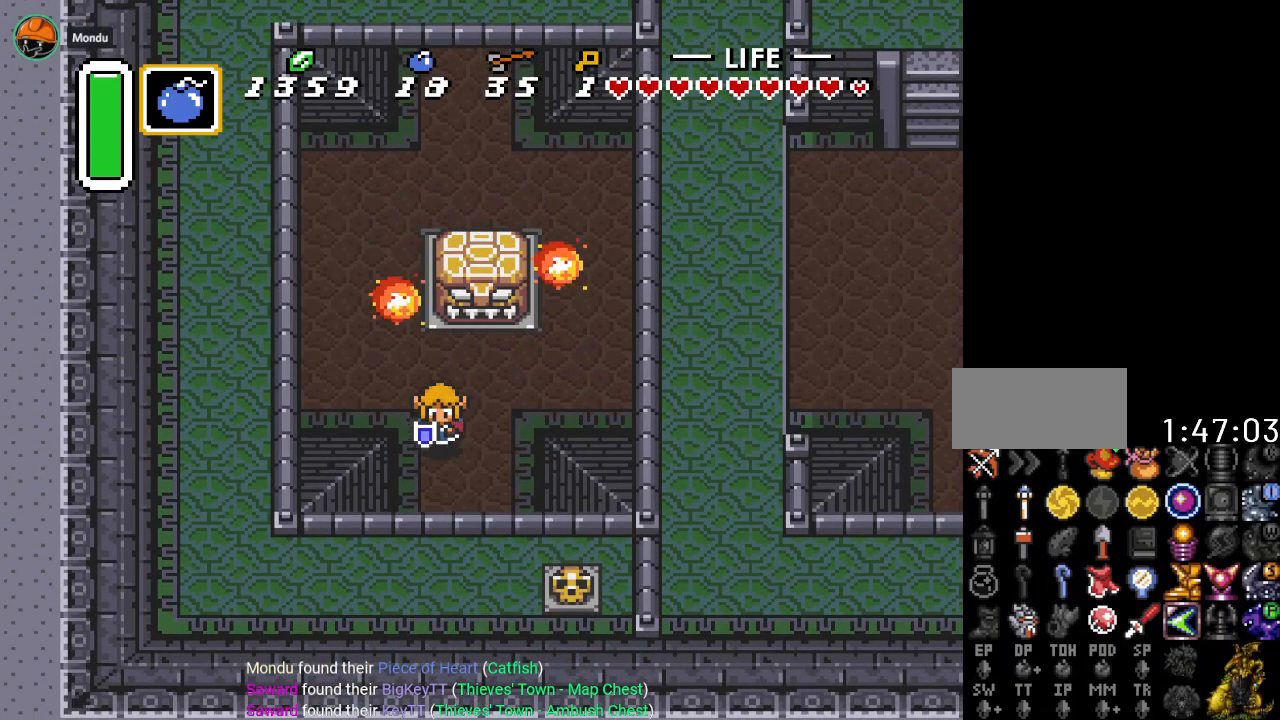
{"buttons": ["DPAD_DOWN"], "events": [[217, "DPAD_RIGHT", "down"], [501, "DPAD_RIGHT", "up"]]}
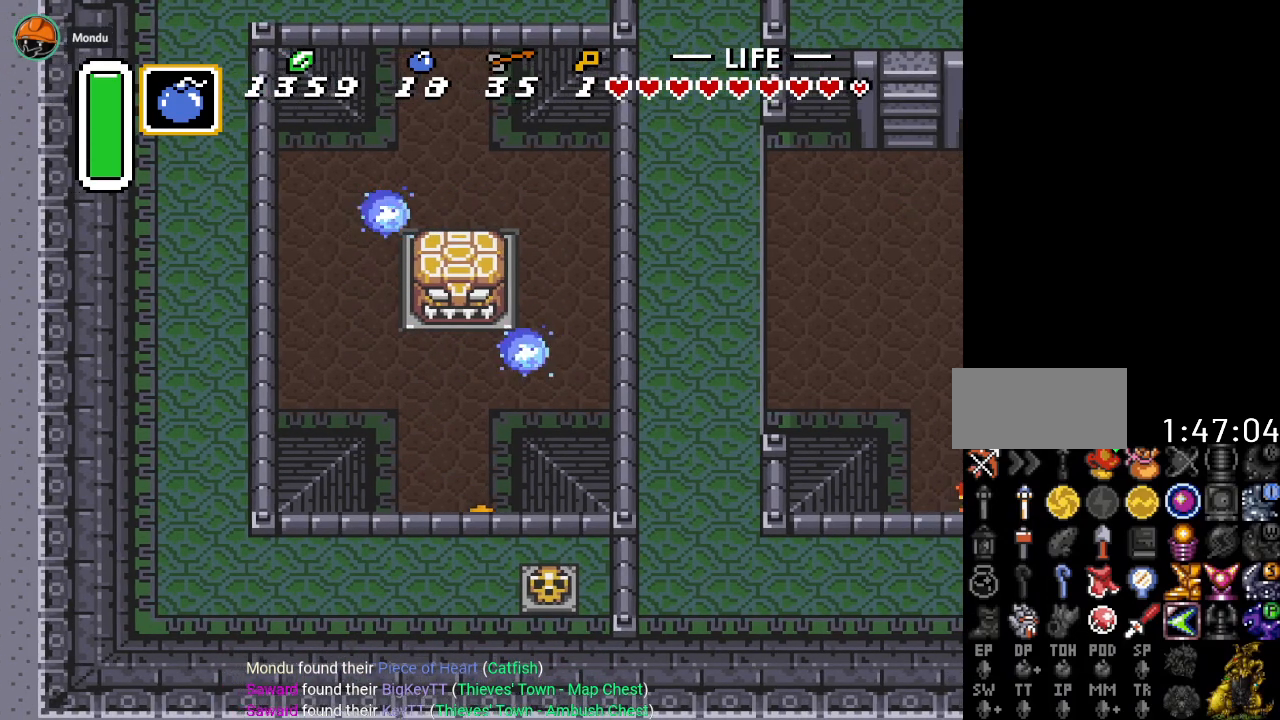
{"buttons": ["DPAD_DOWN"], "events": []}
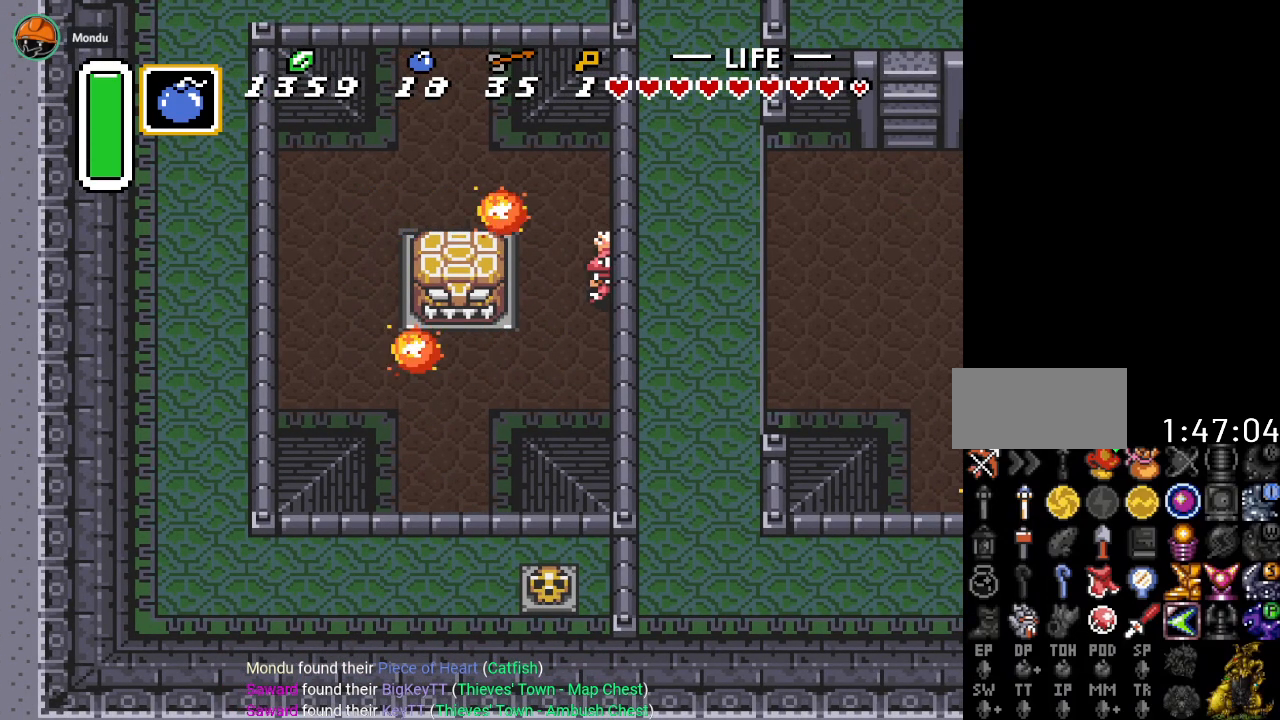
{"buttons": ["DPAD_DOWN"], "events": []}
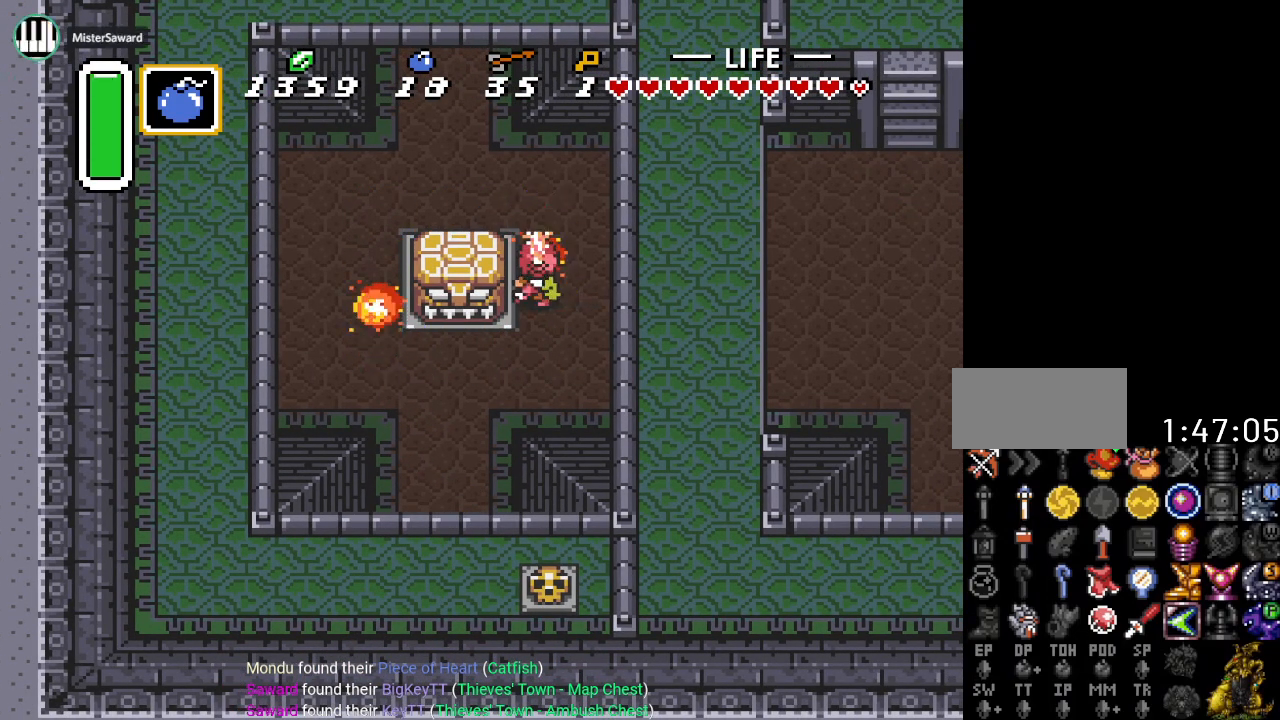
{"buttons": ["DPAD_DOWN"], "events": []}
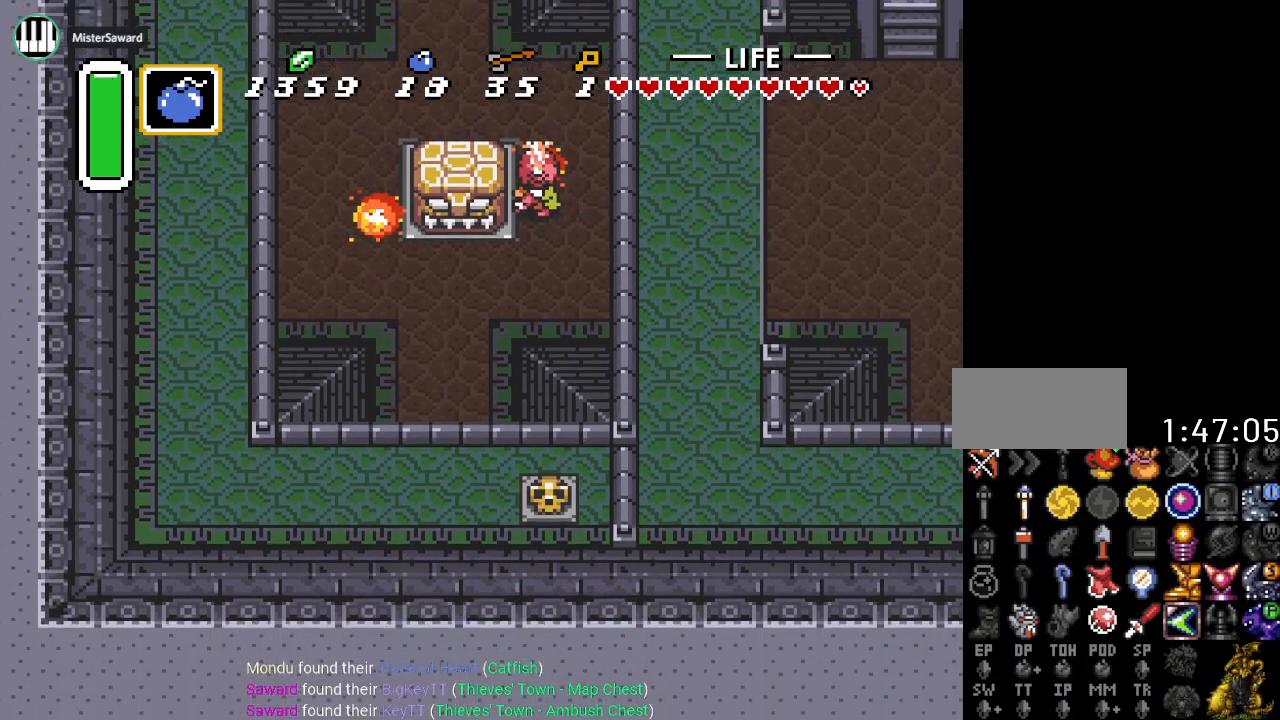
{"buttons": ["DPAD_DOWN"], "events": []}
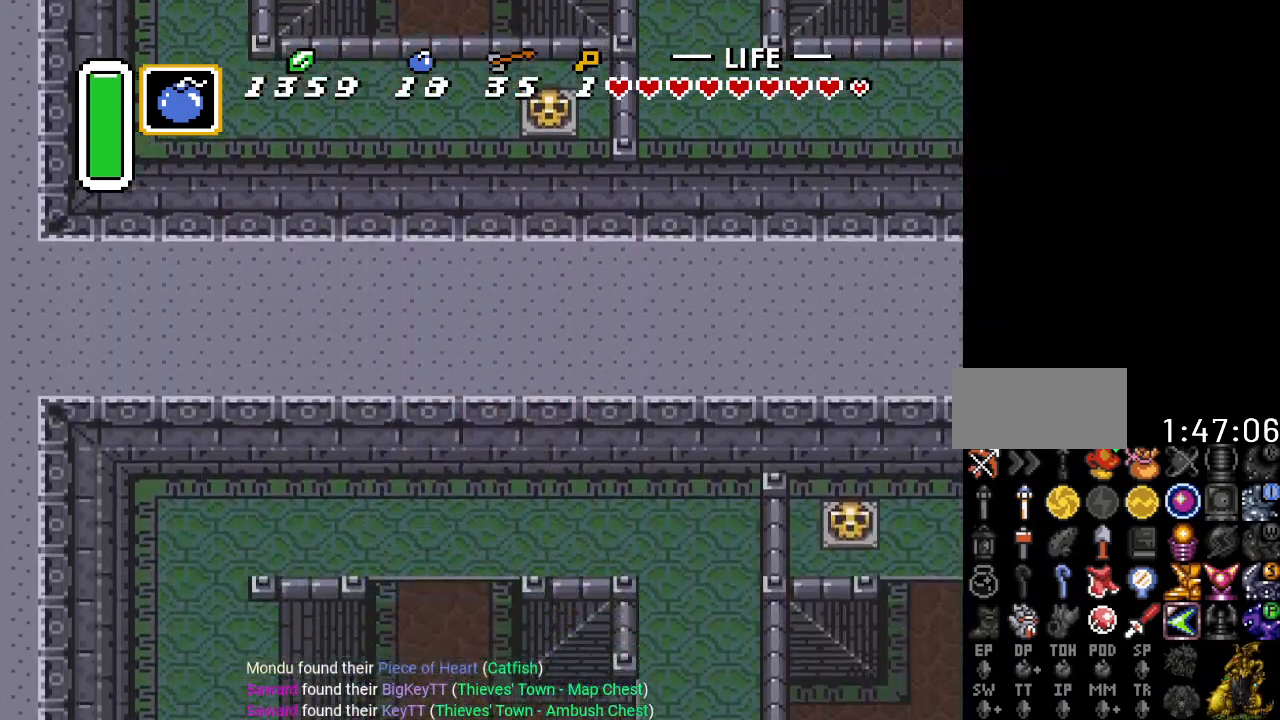
{"buttons": ["DPAD_DOWN"], "events": []}
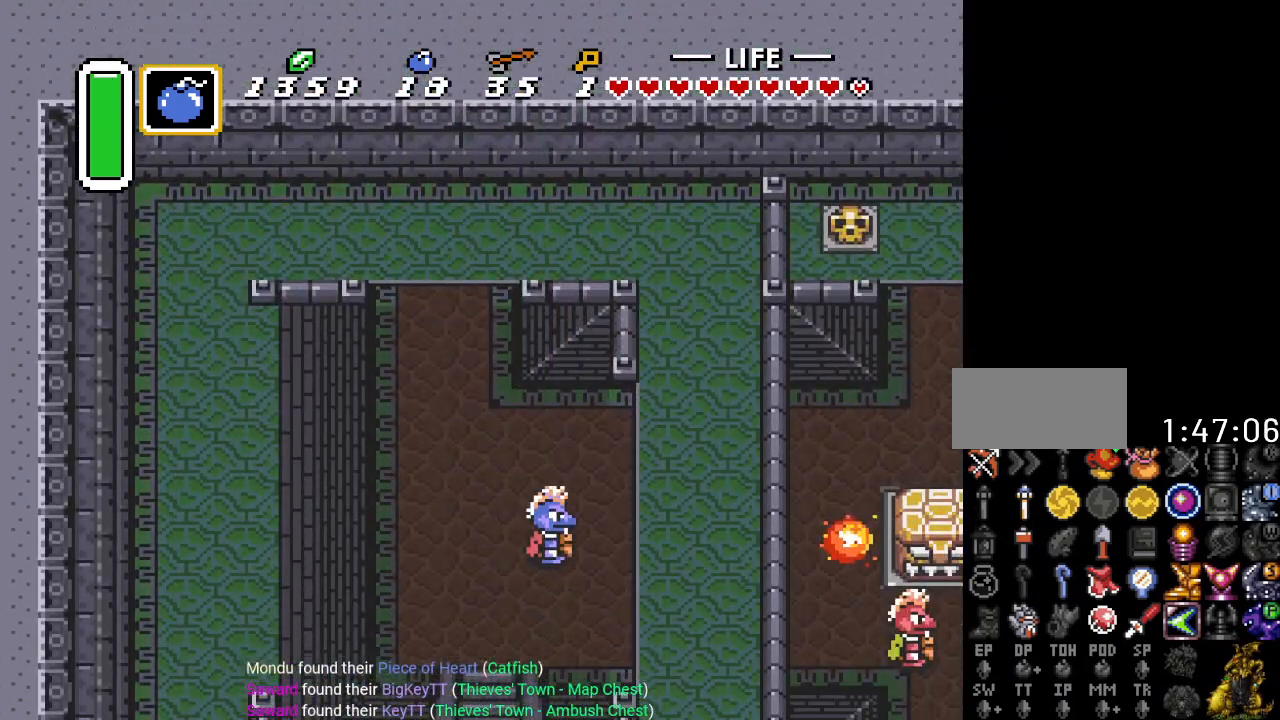
{"buttons": ["DPAD_DOWN"], "events": []}